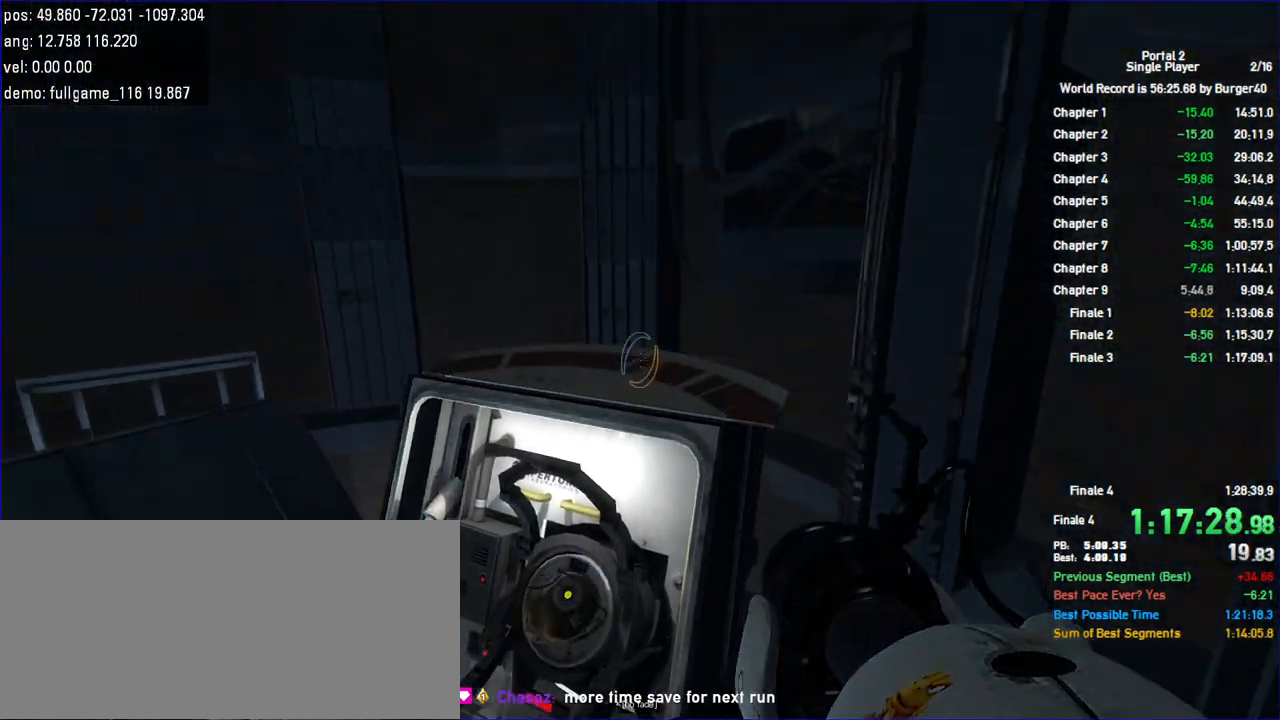
Gameplay with keyboard and mouse; each line is a JSON object with the keys and mouse buttons held at the frame after it. "events" lists presses ("down") and releases ("up") of "a", "c", "chat", "d", "duck", "jump", "load", "low", "r", "relod", "reset", "s", "save", "use", "w", "z", "mouse_left", "mouse_wheel" and "mouse_right" between this image and that frame as [ms after this image, input, new state], when the widget could be followed in between. "mouse_left", "mouse_wheel", "mouse_right" = the "left", "wheel", "right" buttons of the "mouse" list. No other keys are recorded. "wheel" means that the mouse wheel is clicked or scrolled. Key names are as the overlay labels them; some are game actions (e.g. jump) rather than physical keys. Not read: mouse_move.
{"keys": [], "mouse": [], "events": []}
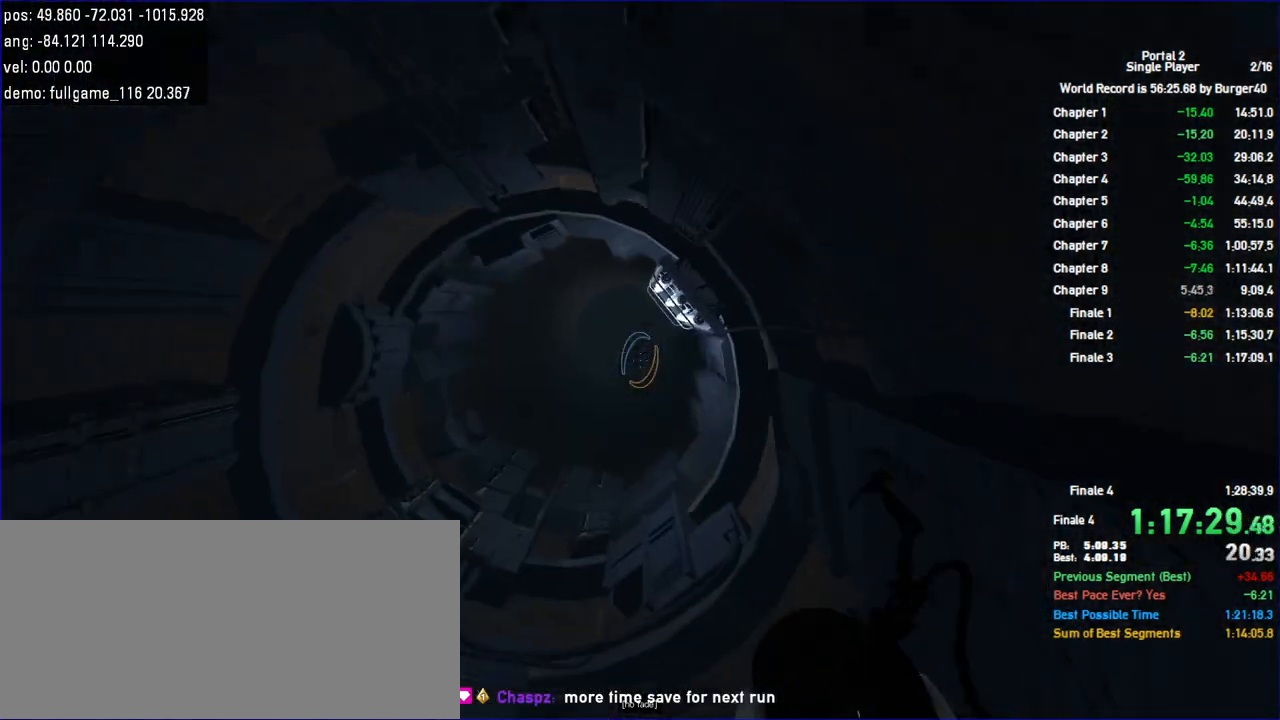
{"keys": [], "mouse": [], "events": []}
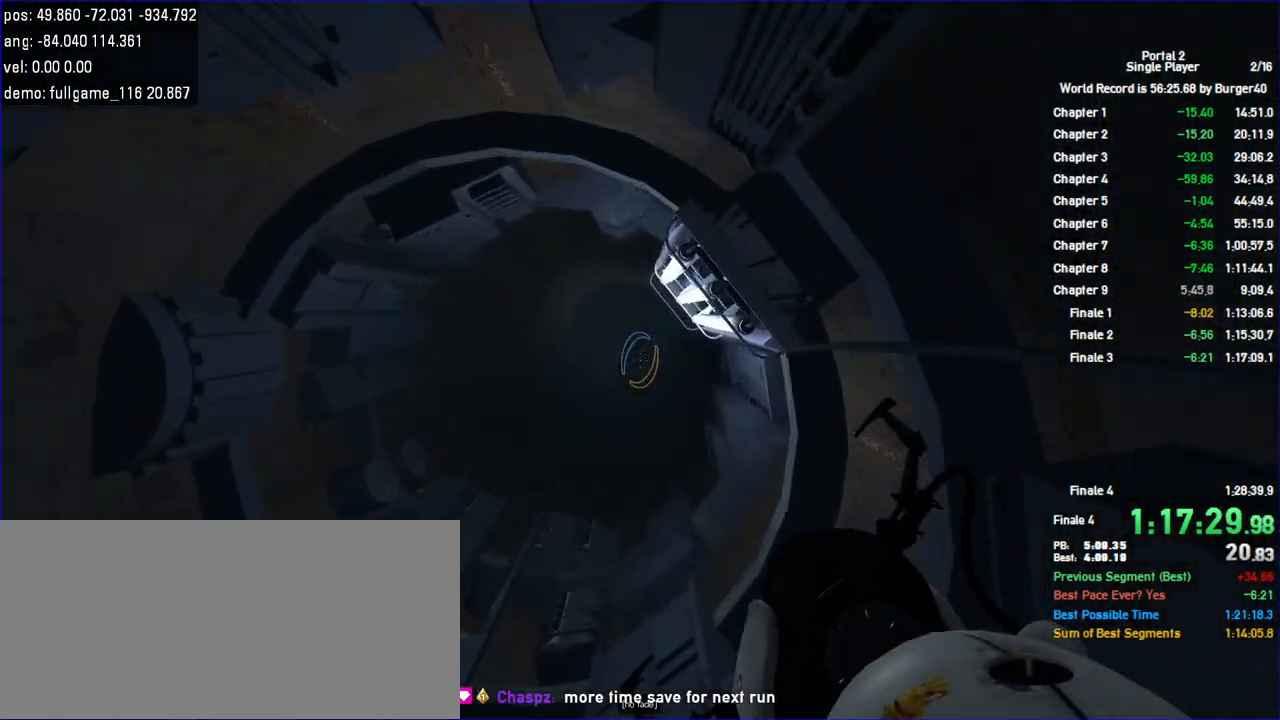
{"keys": [], "mouse": [], "events": [[167, "a", "down"], [333, "d", "down"], [367, "s", "down"], [400, "a", "up"], [400, "d", "up"], [433, "s", "up"]]}
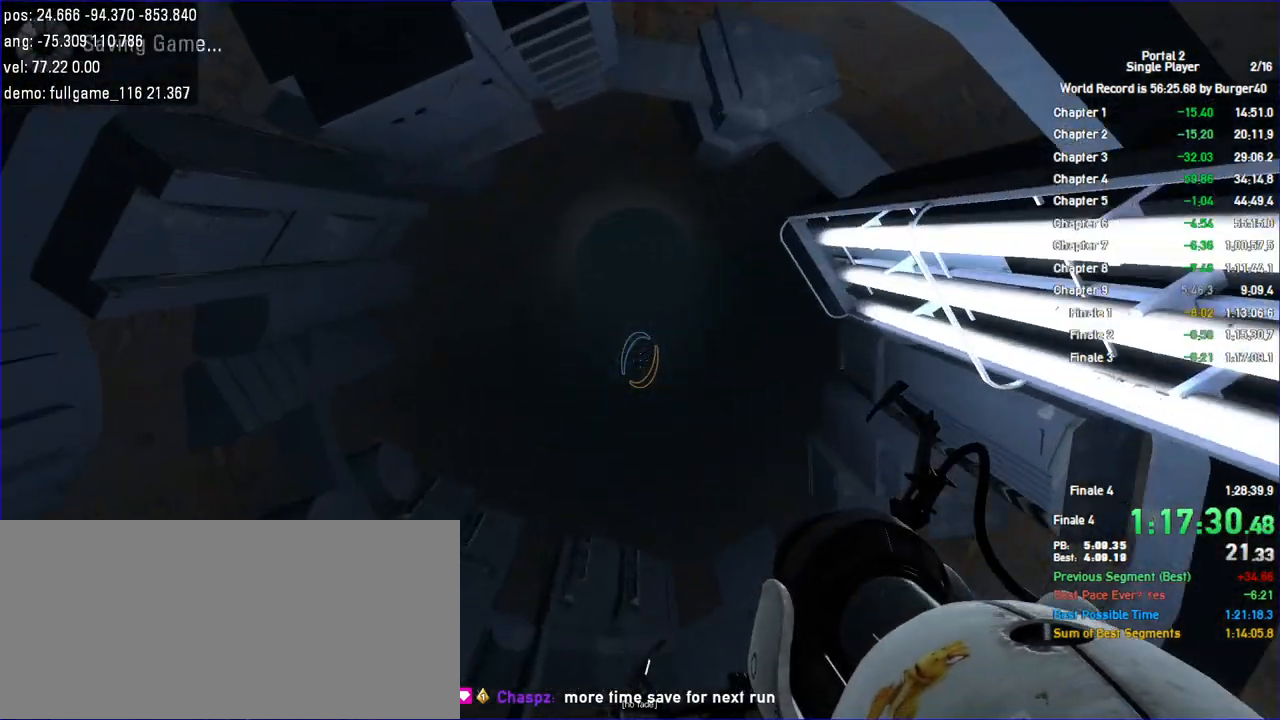
{"keys": [], "mouse": [], "events": []}
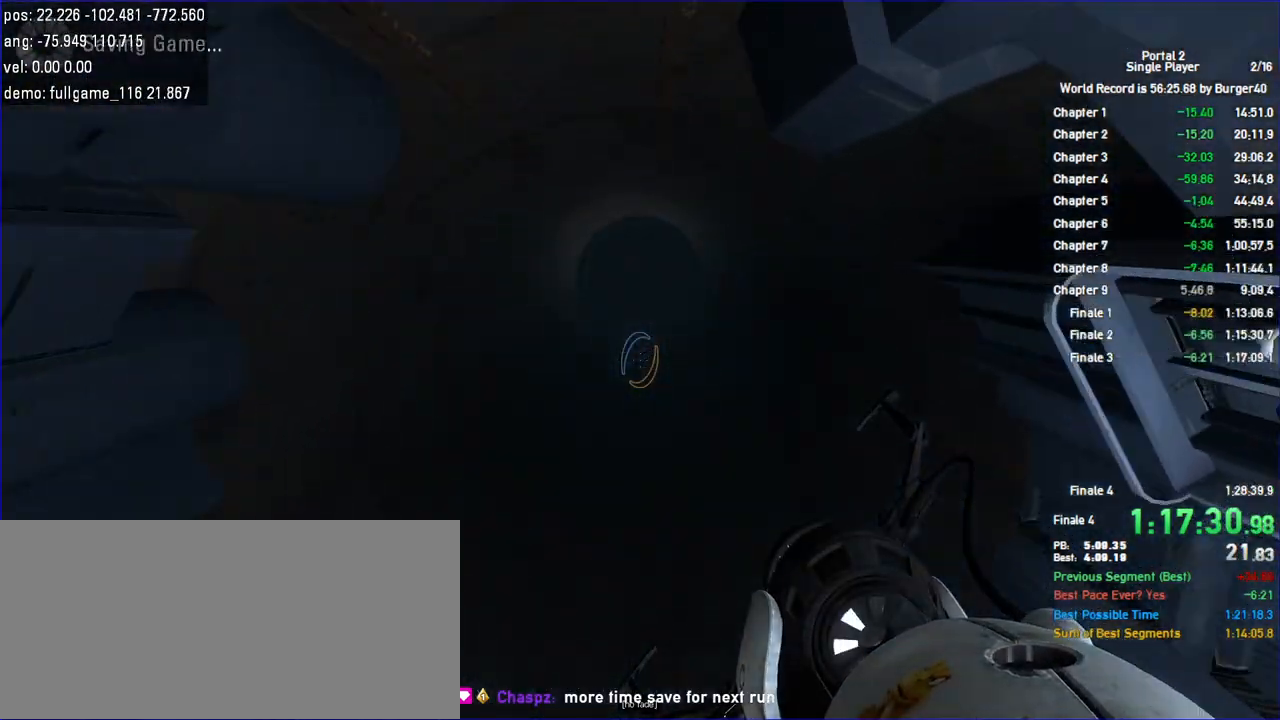
{"keys": [], "mouse": [], "events": [[67, "w", "down"], [133, "w", "up"]]}
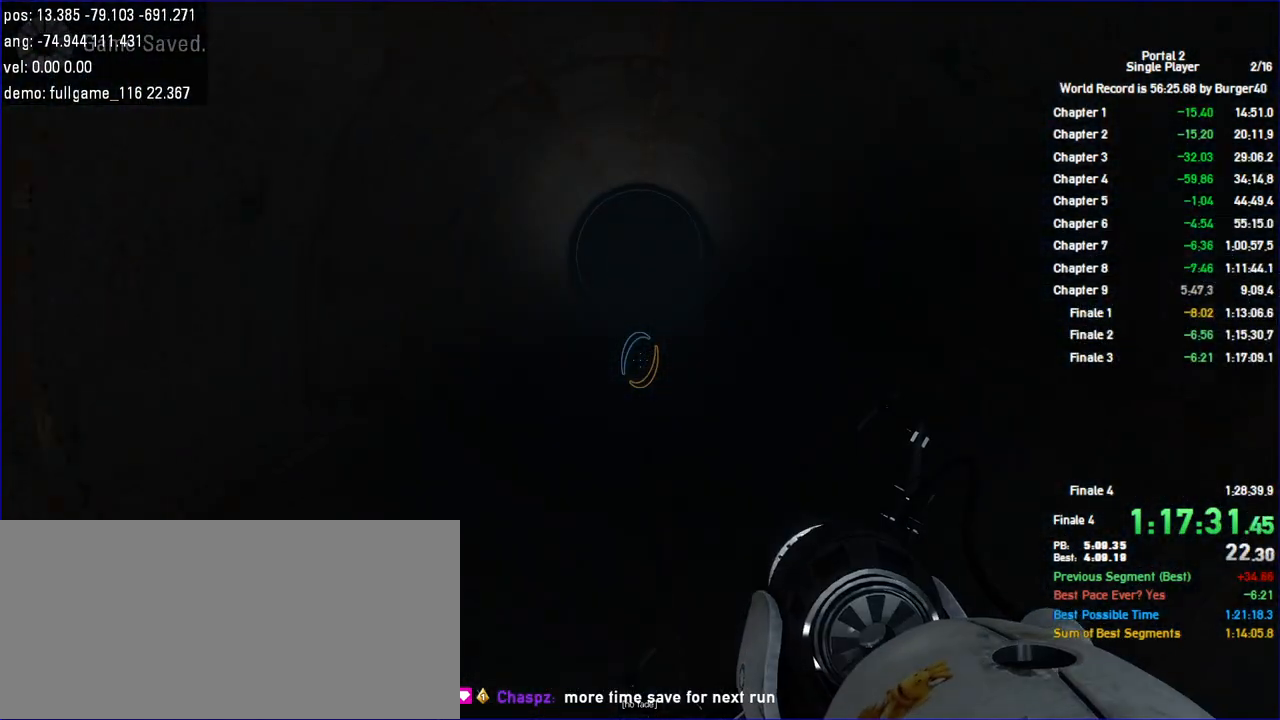
{"keys": [], "mouse": [], "events": []}
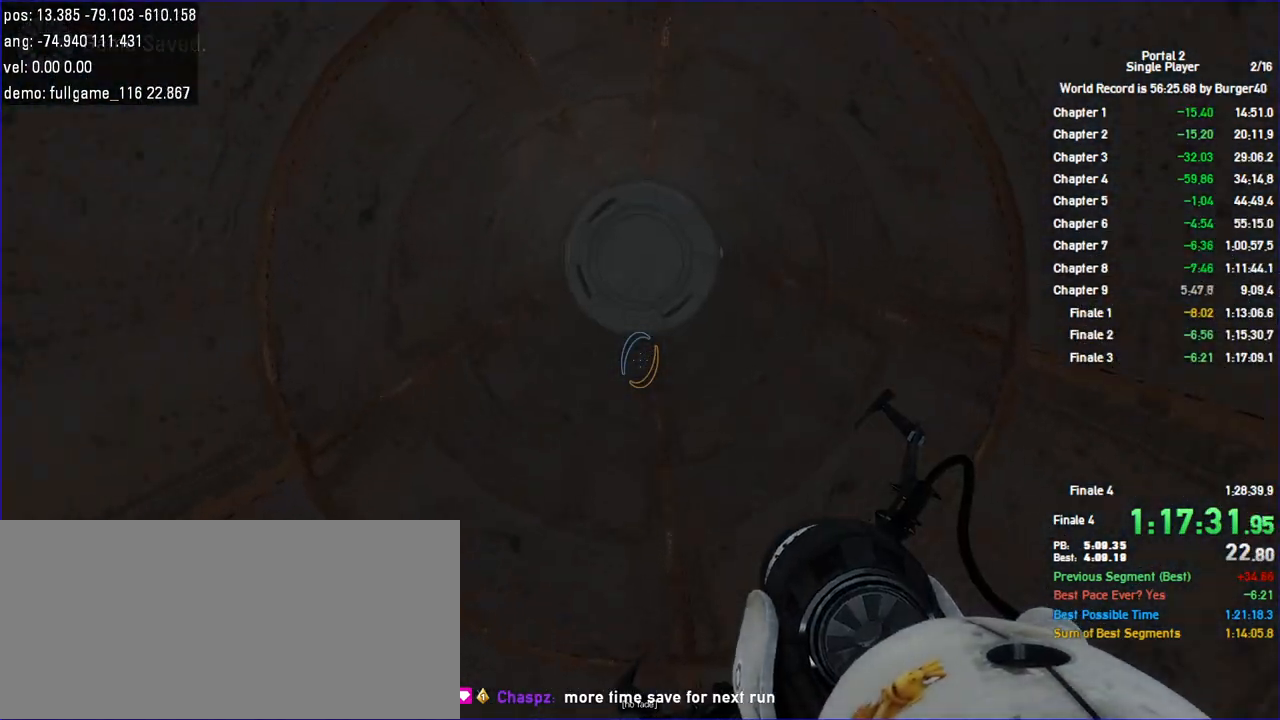
{"keys": [], "mouse": [], "events": []}
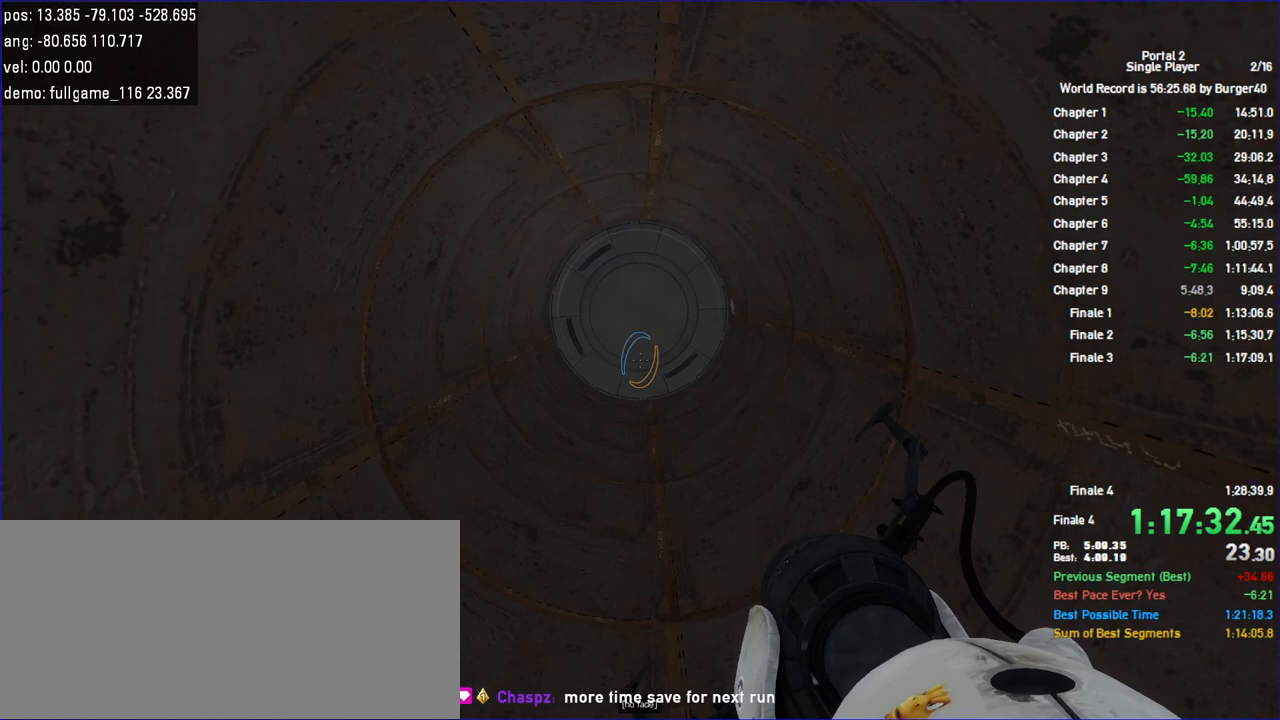
{"keys": [], "mouse": [], "events": []}
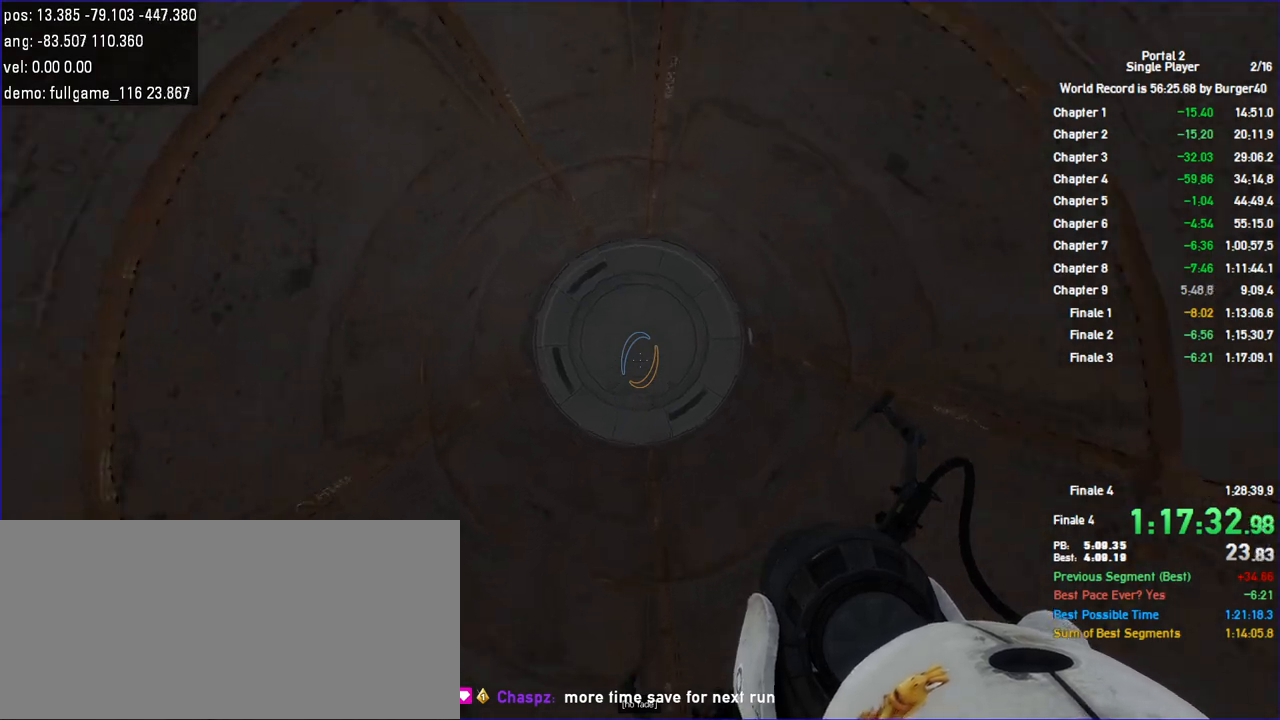
{"keys": [], "mouse": [], "events": []}
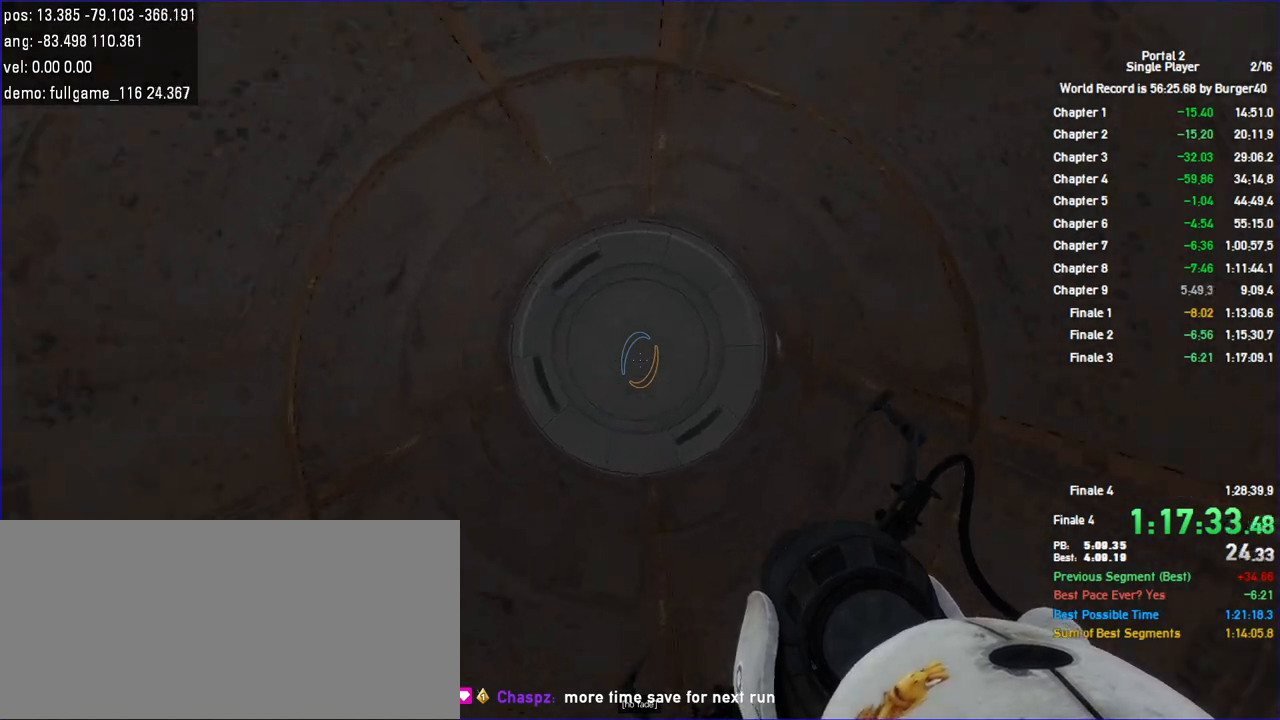
{"keys": [], "mouse": [], "events": []}
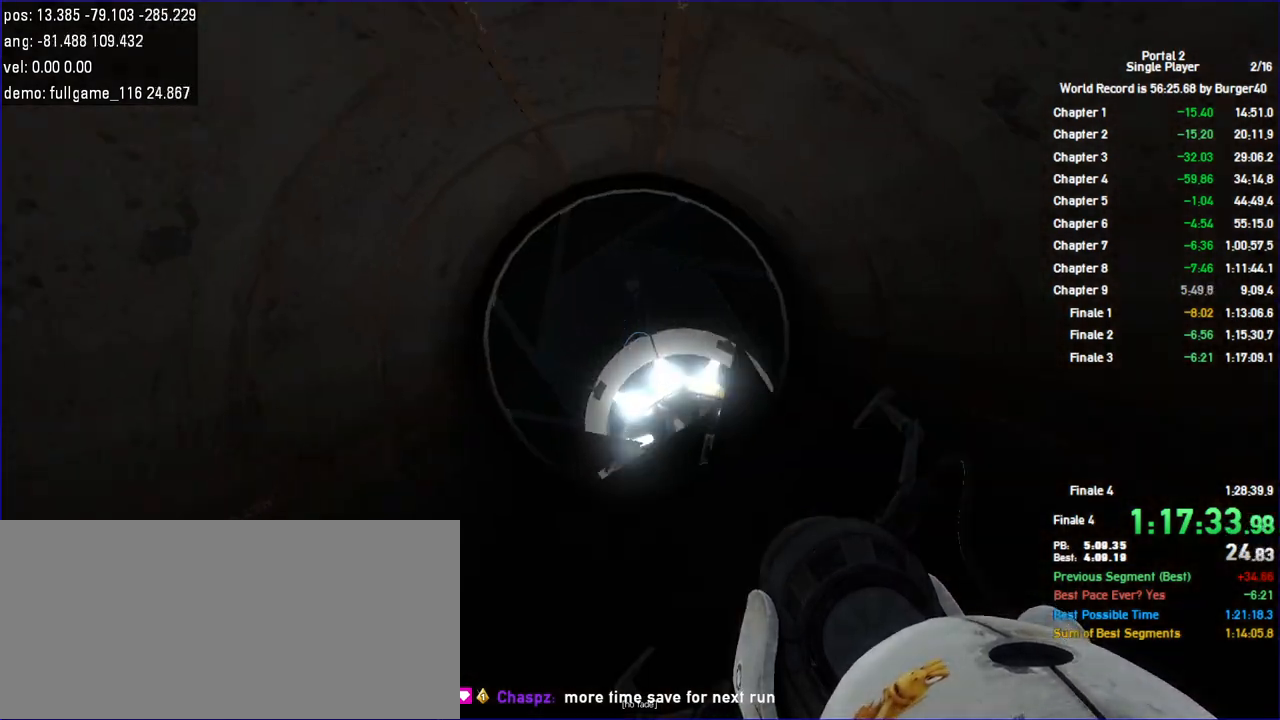
{"keys": [], "mouse": [], "events": []}
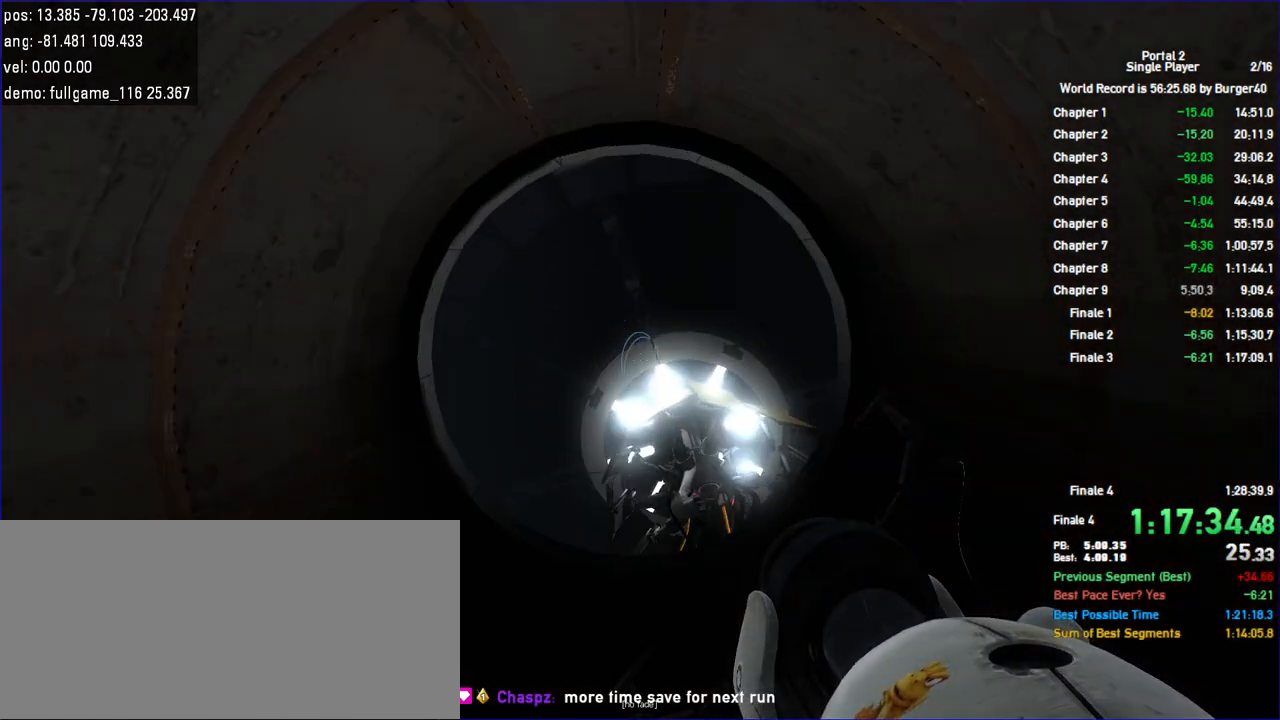
{"keys": [], "mouse": [], "events": []}
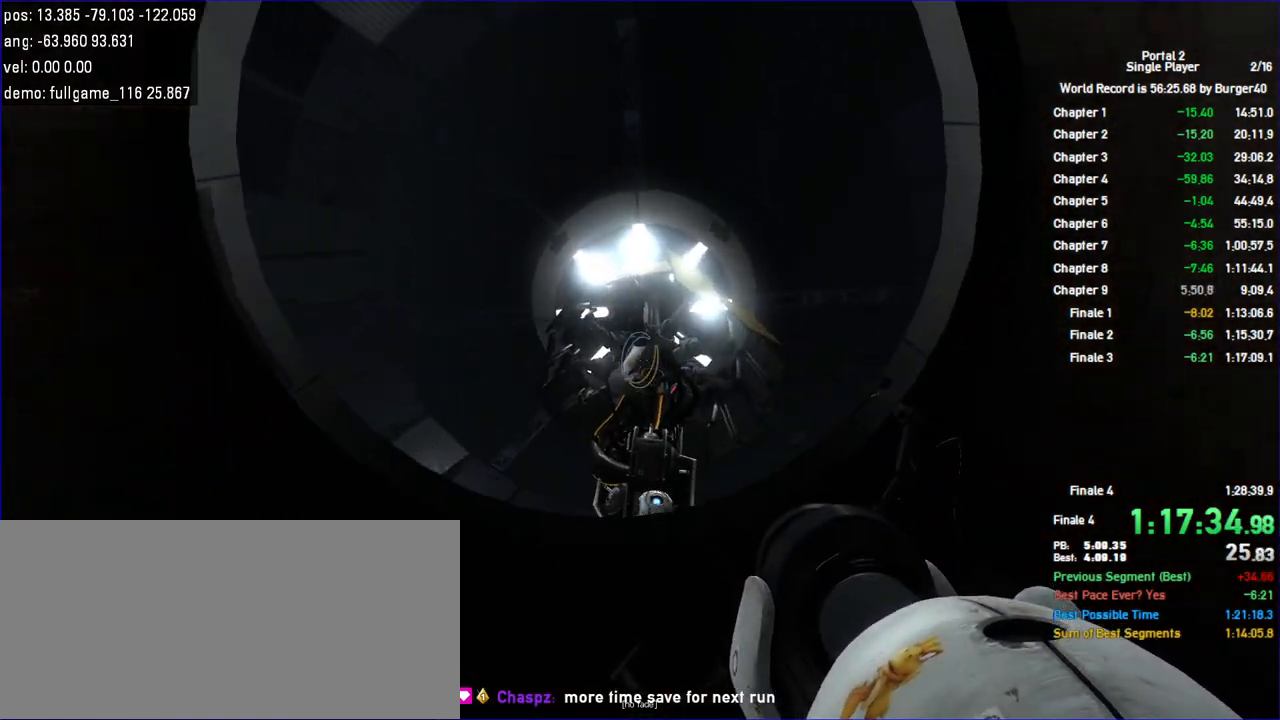
{"keys": [], "mouse": [], "events": []}
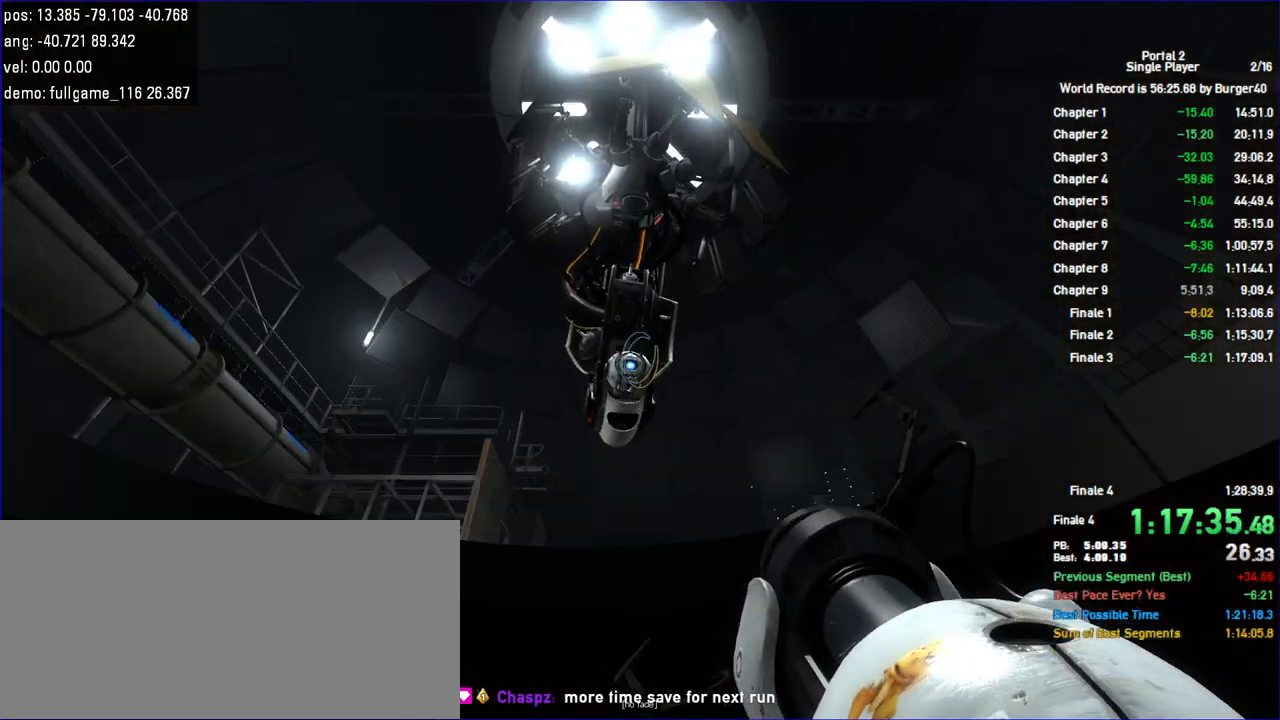
{"keys": [], "mouse": [], "events": [[100, "mouse_left", "down"], [167, "mouse_left", "up"], [333, "mouse_right", "down"], [400, "mouse_right", "up"]]}
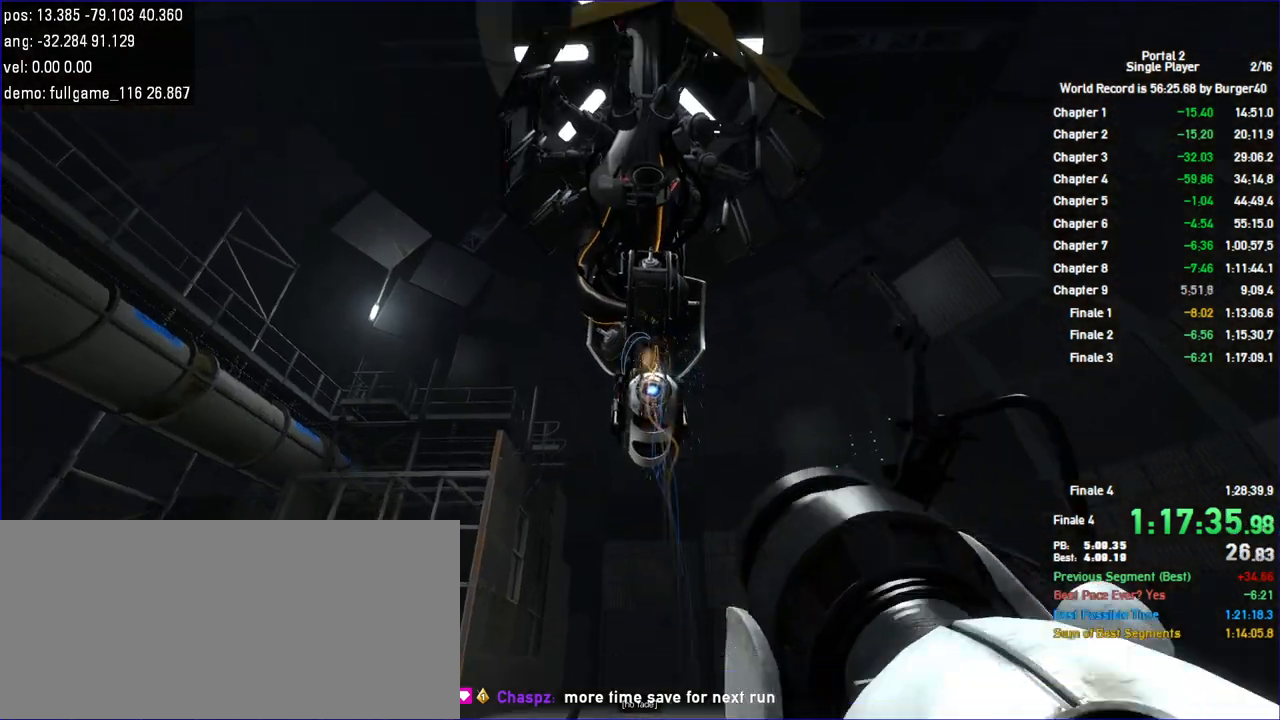
{"keys": ["d"], "mouse": [], "events": [[400, "s", "down"], [433, "d", "down"], [467, "s", "up"]]}
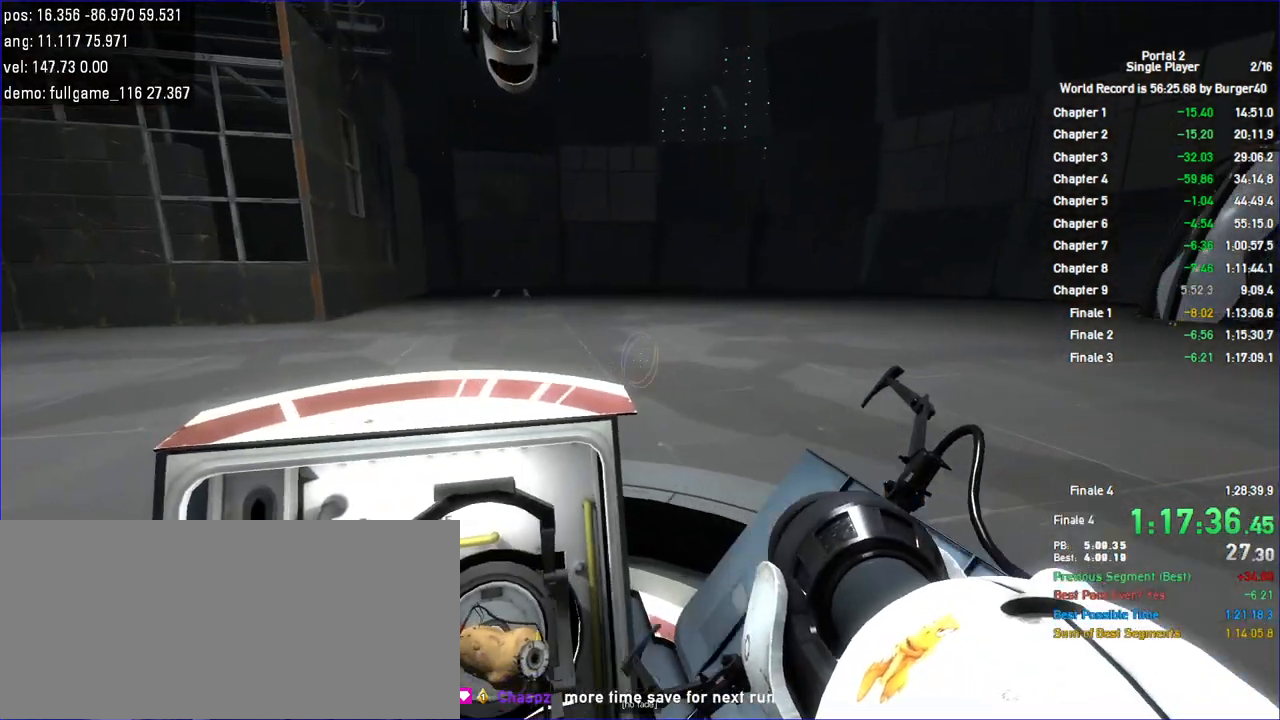
{"keys": ["a", "duck", "w"], "mouse": [], "events": [[67, "r", "down"], [67, "w", "down"], [100, "a", "down"], [100, "r", "up"], [167, "d", "up"], [267, "a", "up"], [267, "save", "down"], [300, "save", "up"], [367, "a", "down"], [400, "duck", "down"]]}
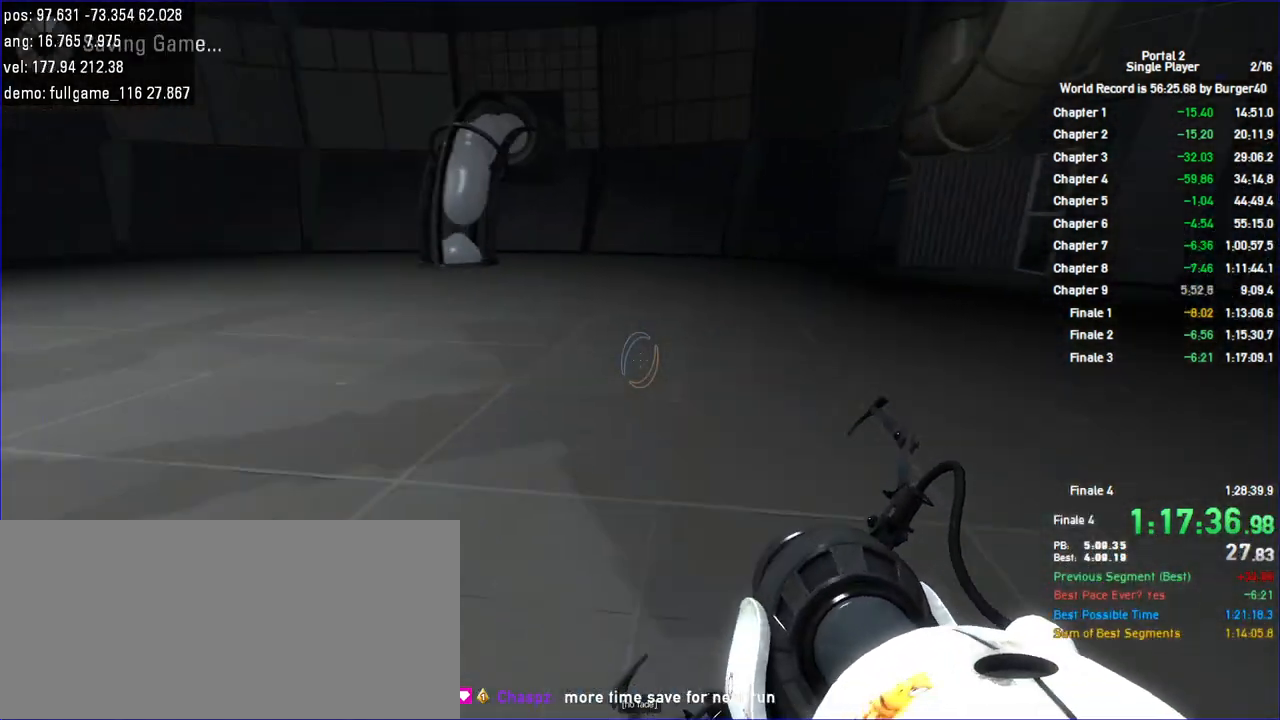
{"keys": ["a"], "mouse": [], "events": [[33, "w", "up"], [167, "duck", "up"]]}
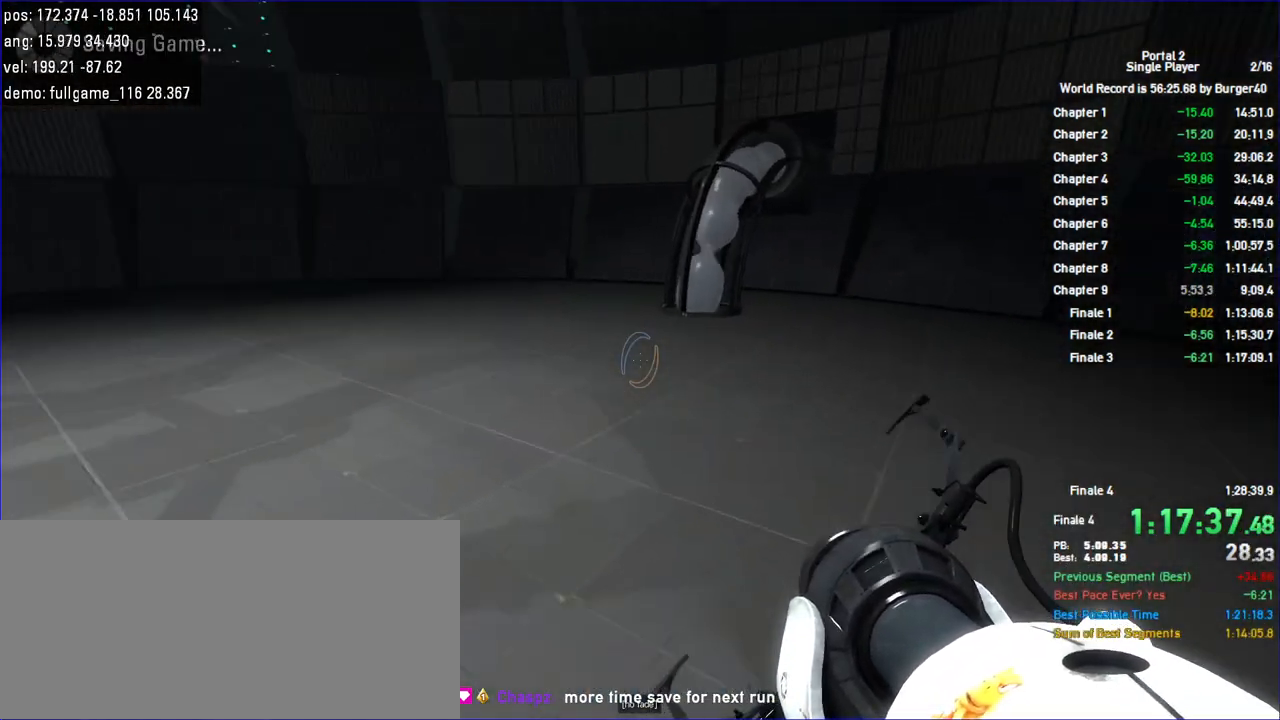
{"keys": ["d"], "mouse": [], "events": [[200, "d", "down"], [233, "a", "up"]]}
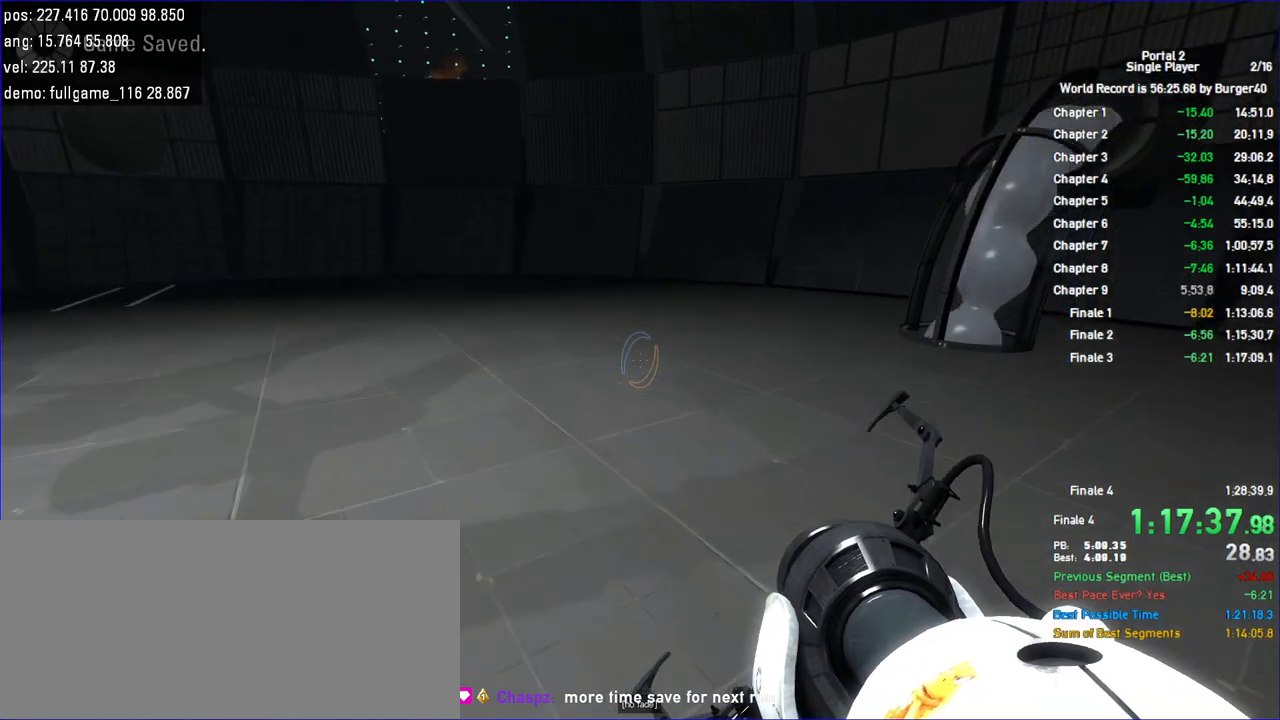
{"keys": ["a", "duck"], "mouse": [], "events": [[267, "a", "down"], [267, "duck", "down"], [300, "d", "up"]]}
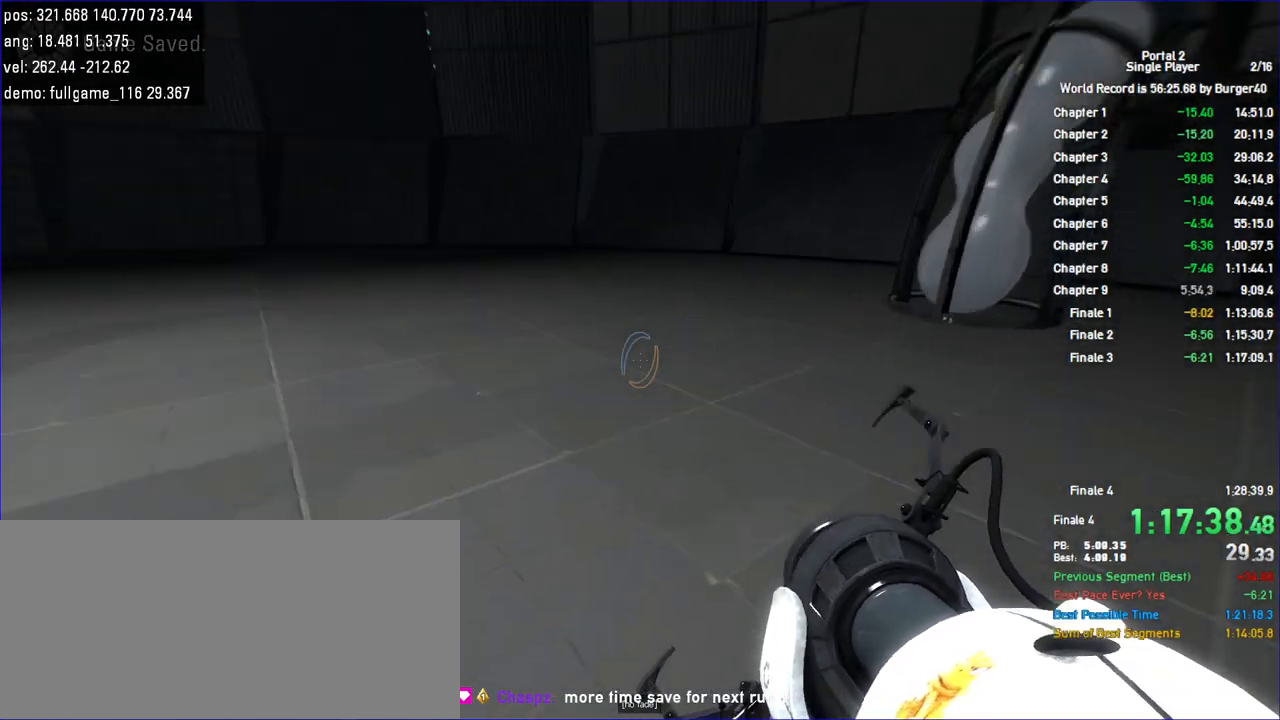
{"keys": ["a"], "mouse": [], "events": [[267, "duck", "up"]]}
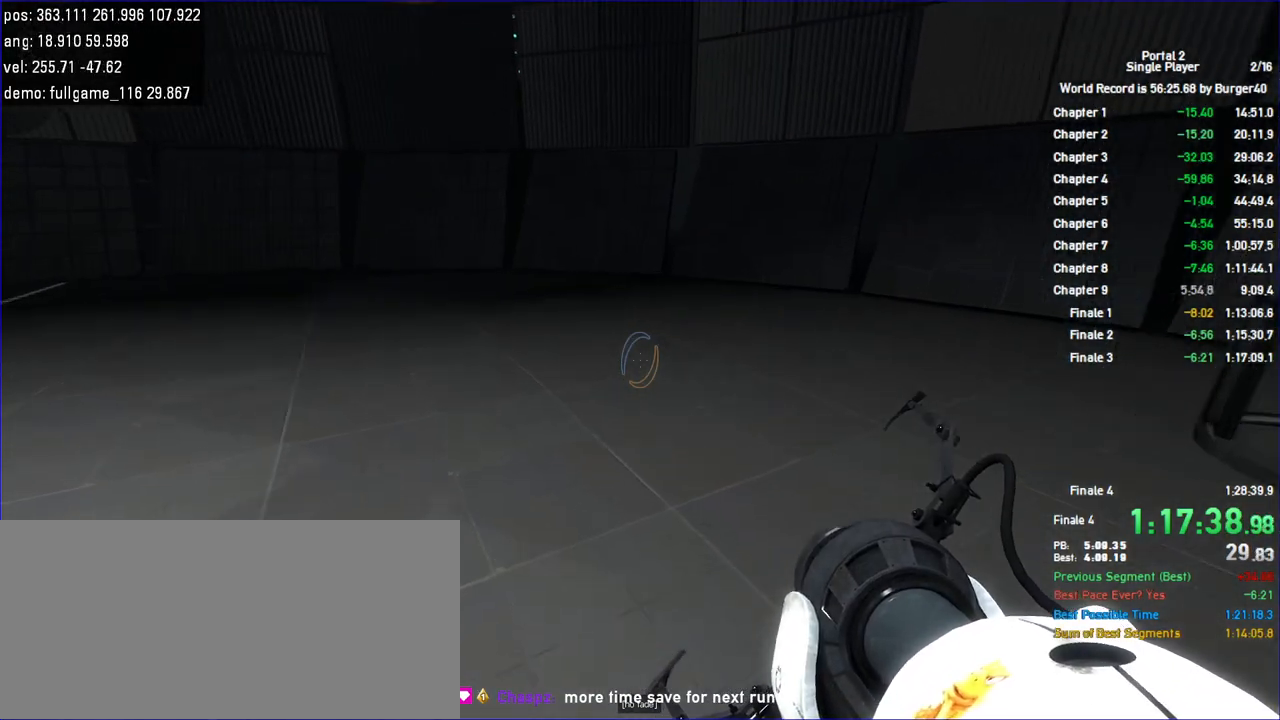
{"keys": ["a"], "mouse": [], "events": []}
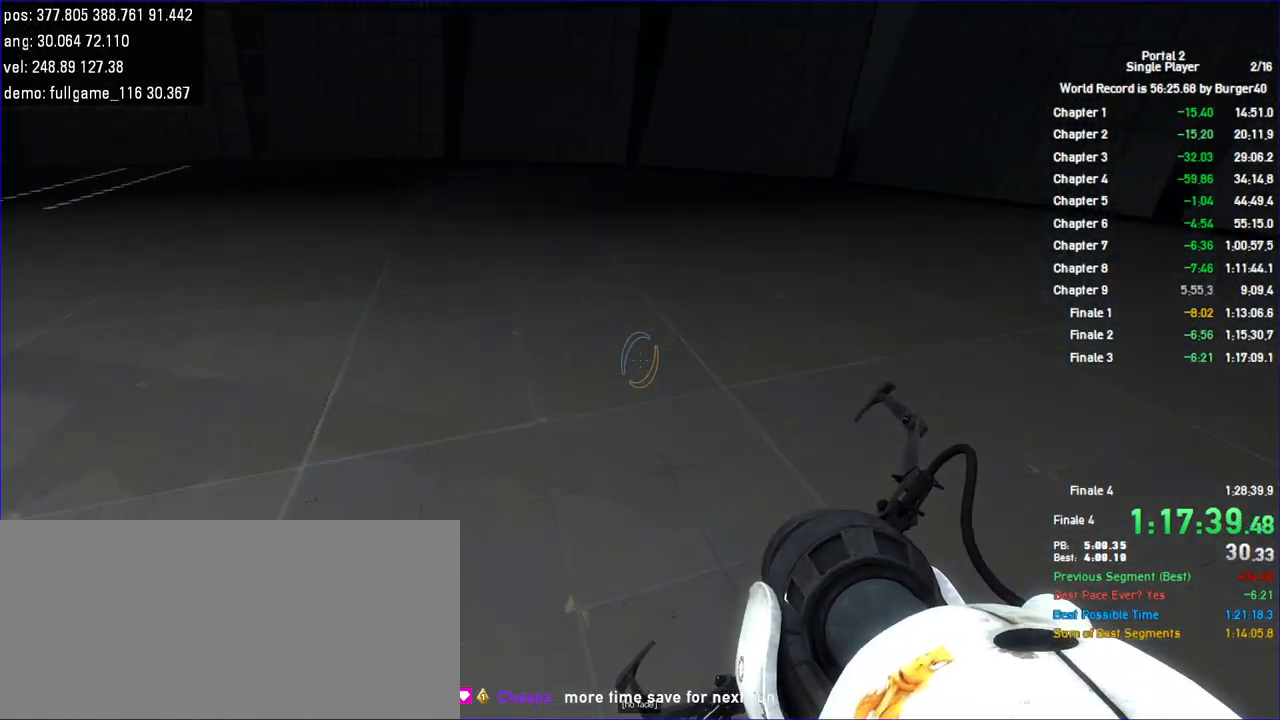
{"keys": [], "mouse": [], "events": [[267, "a", "up"]]}
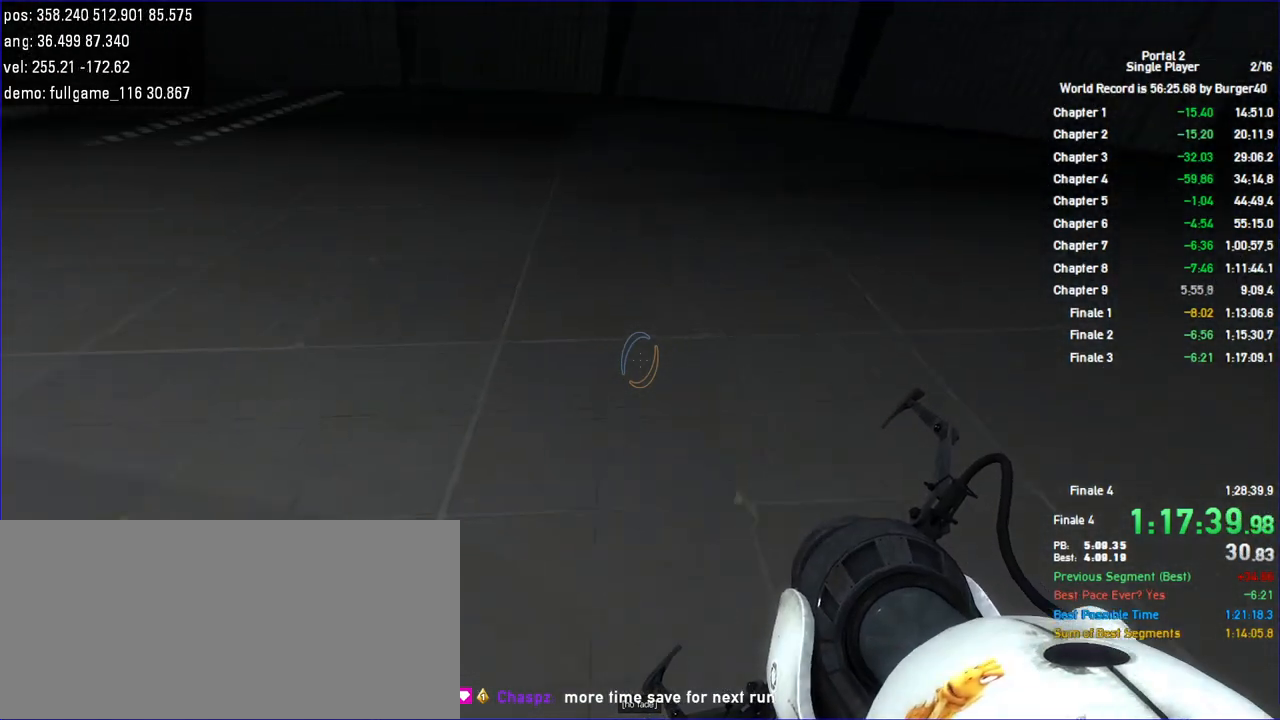
{"keys": [], "mouse": [], "events": []}
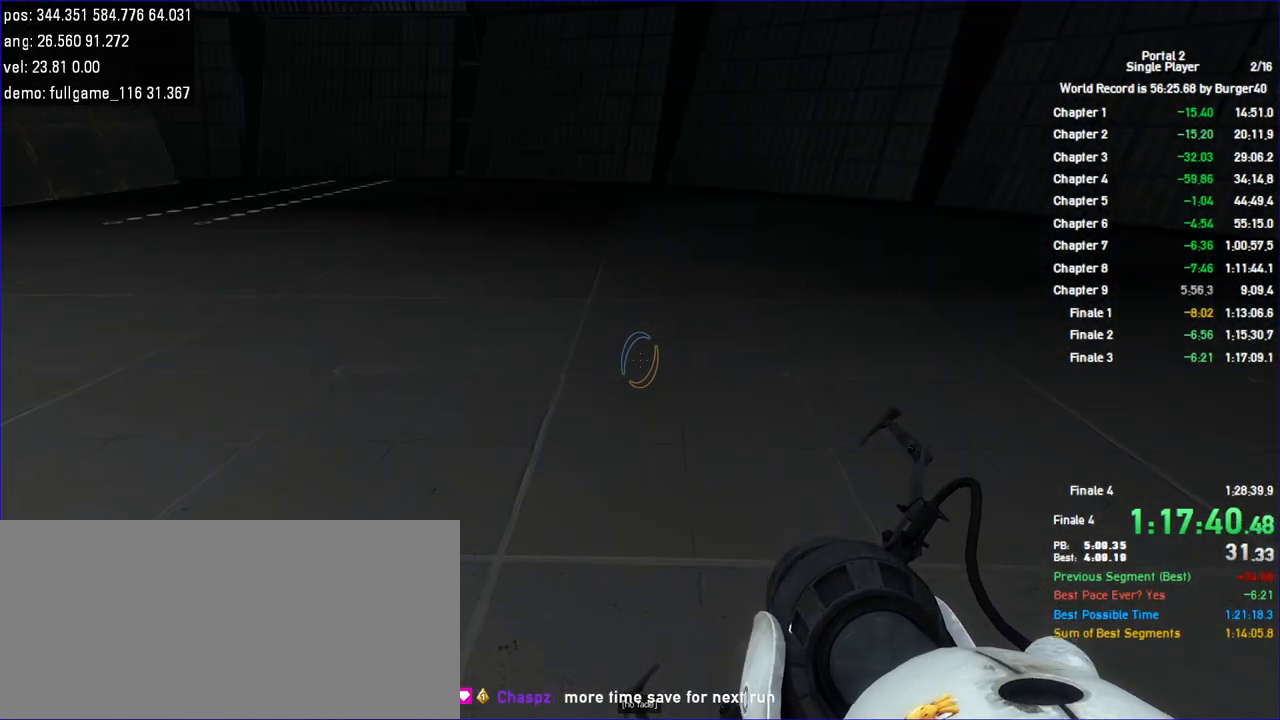
{"keys": [], "mouse": [], "events": []}